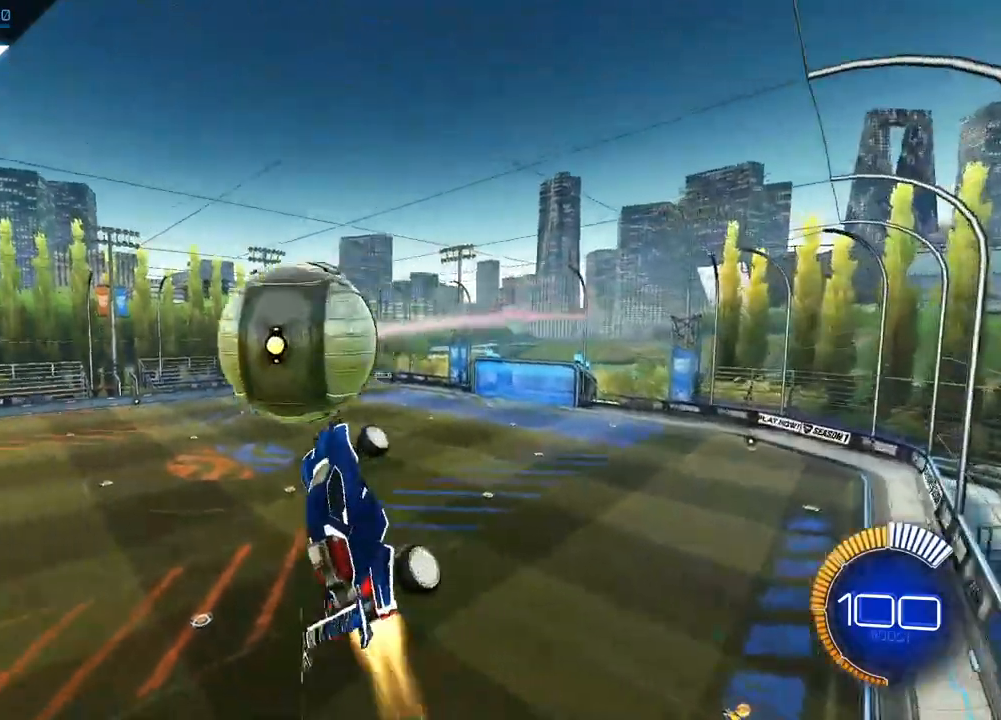
Gameplay with a controller (PlayStation layout); each line is a JSON object with the inputs held at the frame after it. "events" lists button and stick changes between this image and that frame as [ms after this image, input, new state], when the widget could be followed in between.
{"buttons": ["R1"], "left_stick": "left", "right_stick": "center", "events": [[117, "CROSS", "up"], [183, "L2", "up"], [217, "left_stick", "down-left"], [250, "R1", "down"], [467, "left_stick", "left"]]}
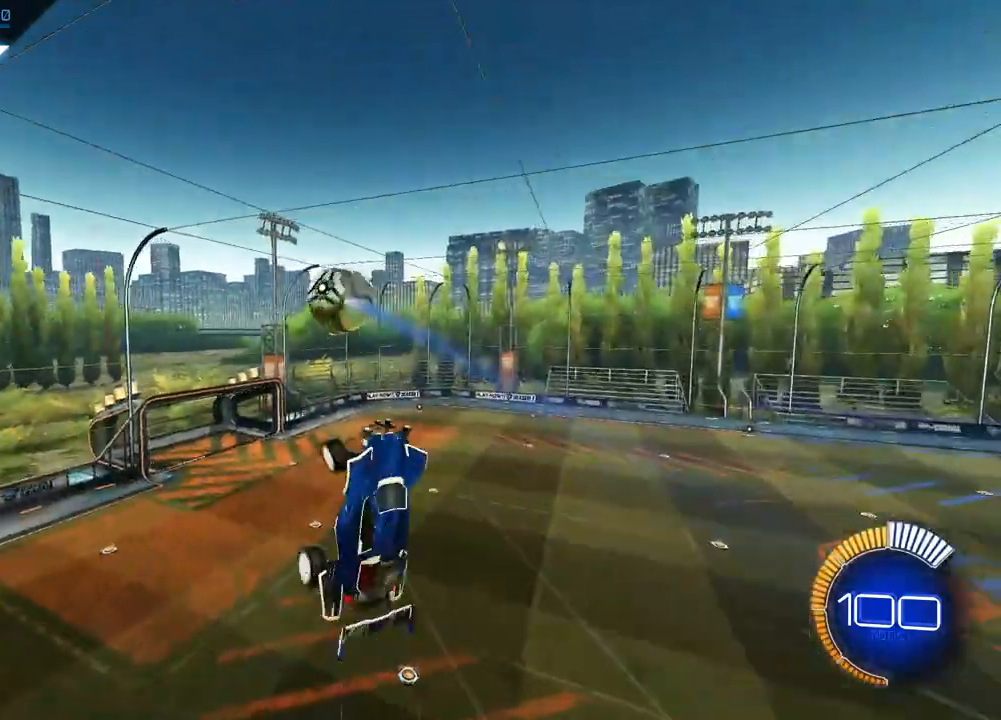
{"buttons": ["L2"], "left_stick": "up", "right_stick": "center", "events": [[50, "left_stick", "center"], [100, "R1", "up"], [183, "L1", "down"], [300, "L1", "up"], [350, "left_stick", "up"], [383, "L2", "down"]]}
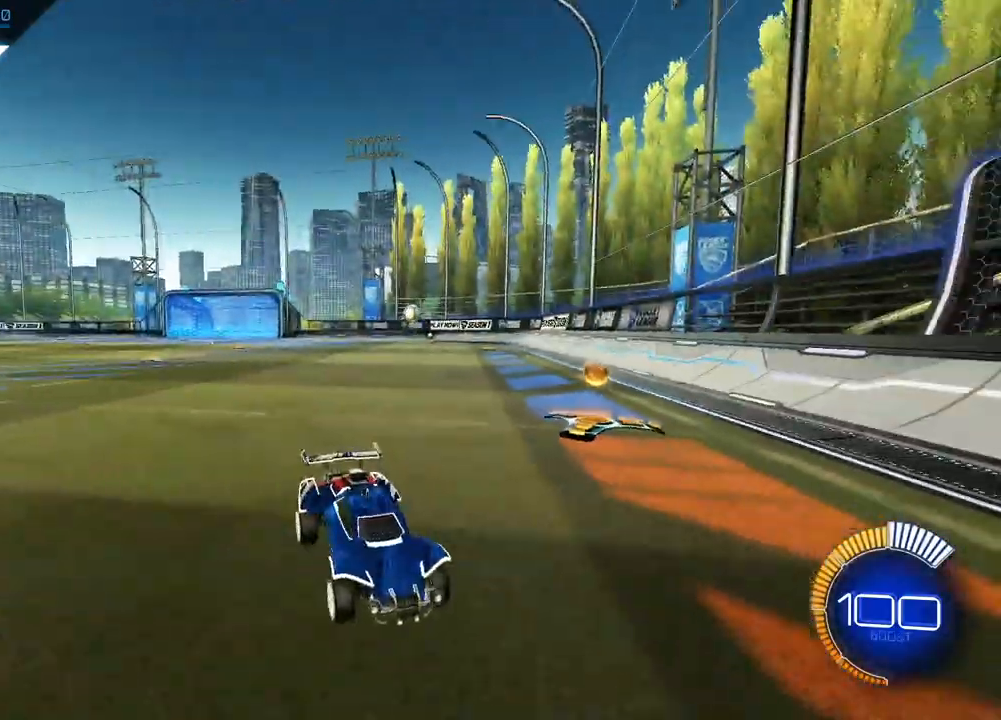
{"buttons": ["L2"], "left_stick": "up", "right_stick": "center", "events": []}
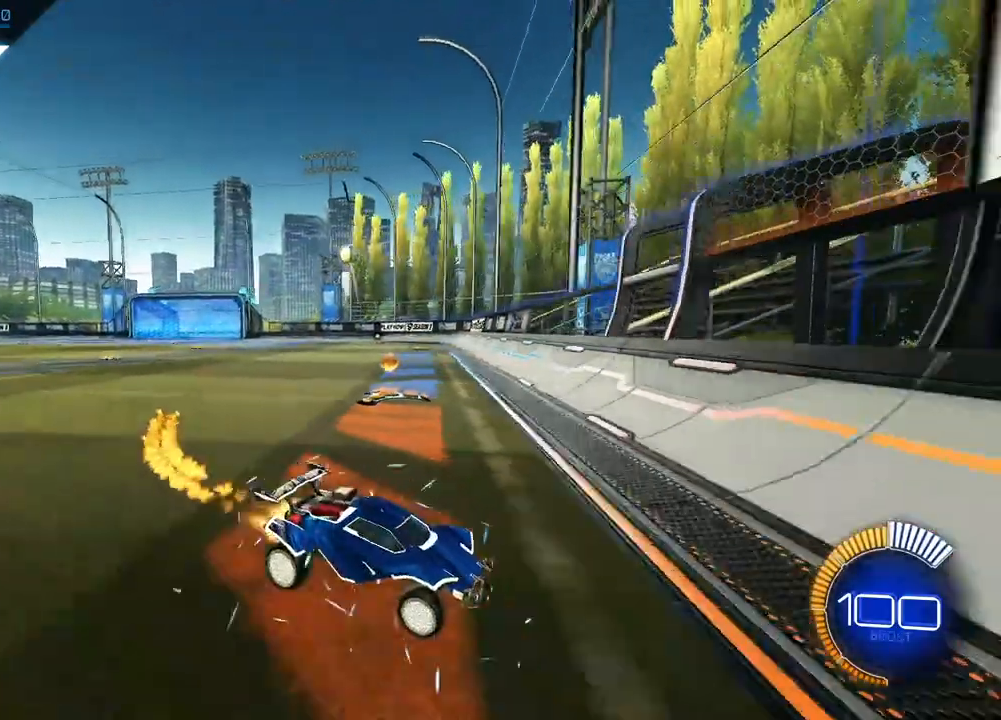
{"buttons": [], "left_stick": "up", "right_stick": "center", "events": [[217, "L2", "up"]]}
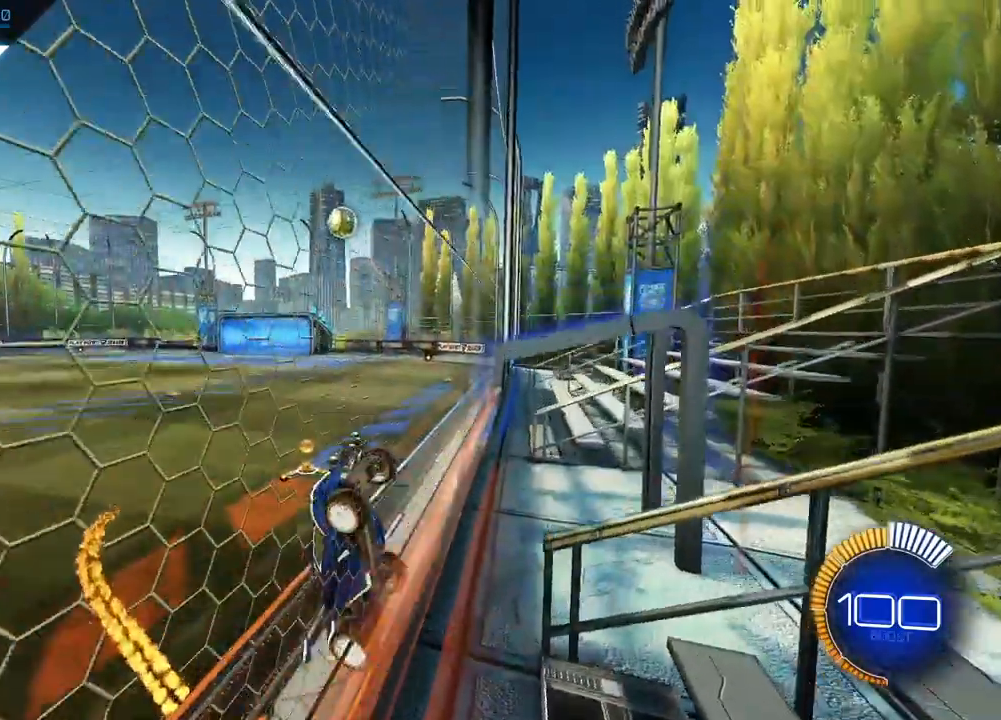
{"buttons": ["SQUARE"], "left_stick": "down-left", "right_stick": "center", "events": [[117, "left_stick", "right"], [150, "CROSS", "down"], [167, "SQUARE", "down"], [267, "left_stick", "down-right"], [333, "CROSS", "up"], [500, "left_stick", "down-left"]]}
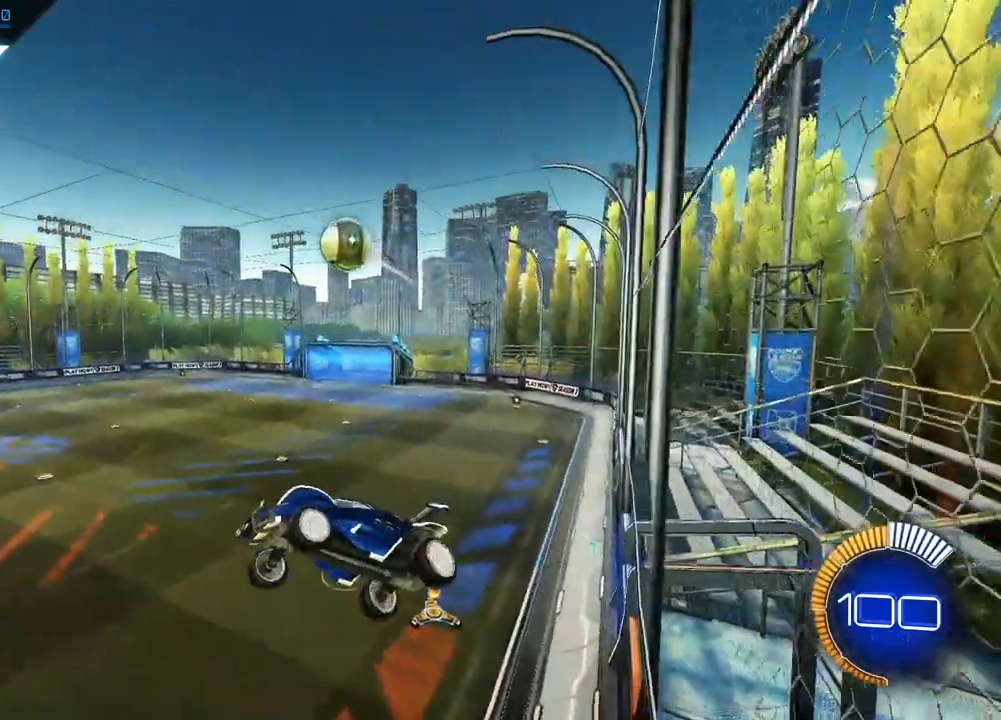
{"buttons": ["CROSS"], "left_stick": "center", "right_stick": "center", "events": [[67, "L2", "down"], [83, "L2", "up"], [83, "SQUARE", "up"], [83, "left_stick", "center"], [417, "CROSS", "down"]]}
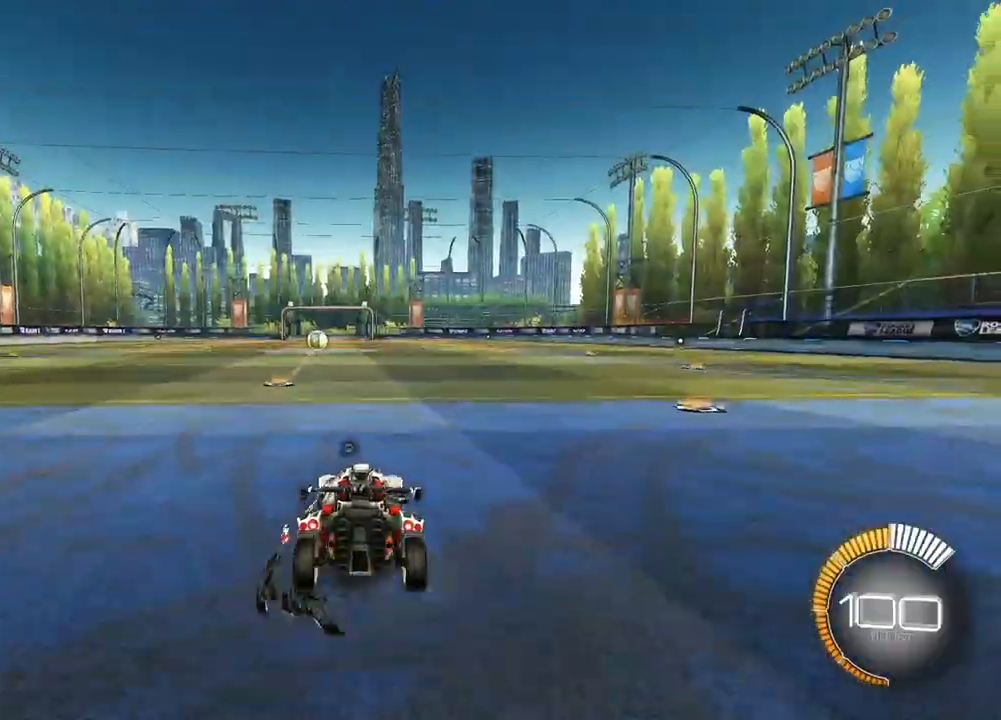
{"buttons": [], "left_stick": "down", "right_stick": "center", "events": [[67, "CROSS", "up"], [133, "CROSS", "down"], [283, "left_stick", "down"], [400, "CROSS", "up"]]}
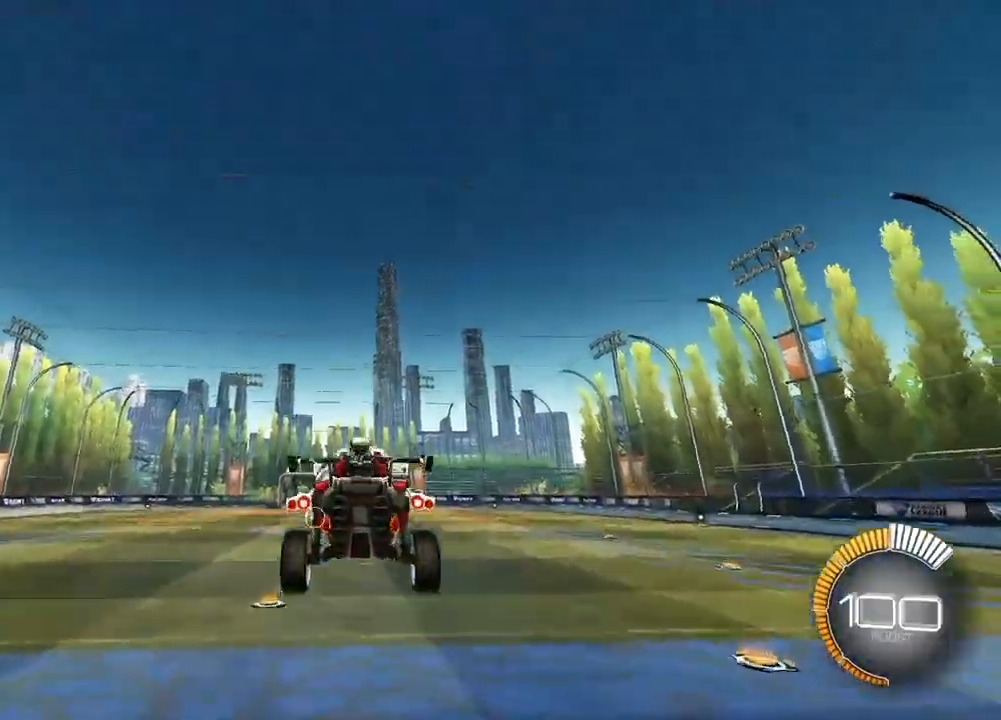
{"buttons": [], "left_stick": "center", "right_stick": "center", "events": [[17, "left_stick", "center"]]}
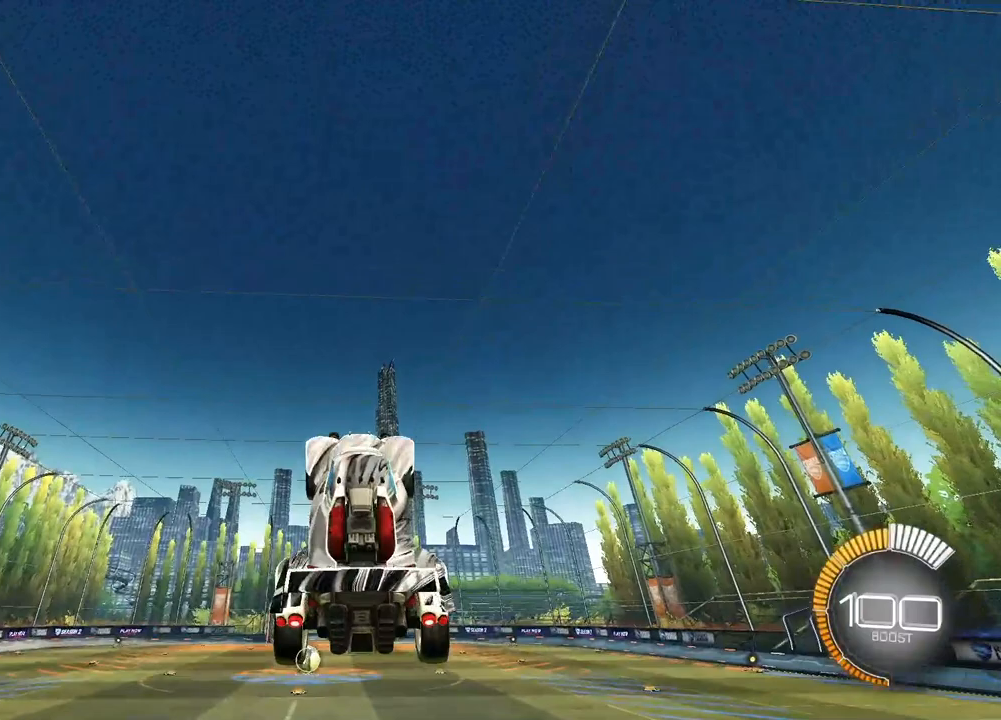
{"buttons": ["L2"], "left_stick": "center", "right_stick": "center", "events": [[167, "L2", "down"], [267, "L2", "up"], [450, "L2", "down"]]}
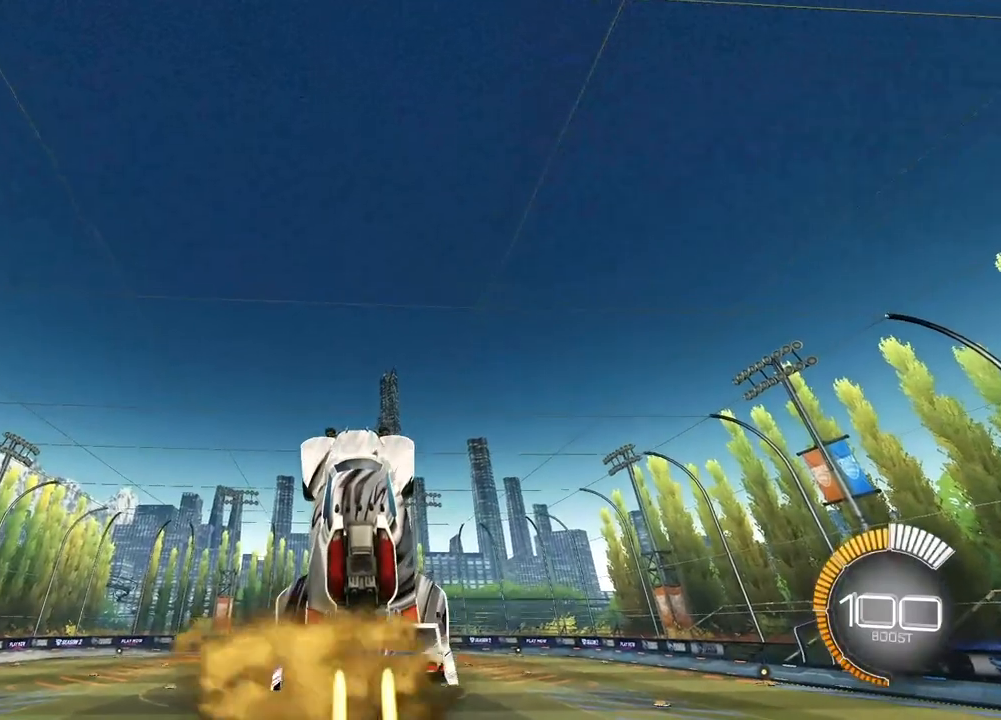
{"buttons": ["L2"], "left_stick": "center", "right_stick": "center", "events": [[67, "L2", "up"], [233, "L2", "down"], [367, "L2", "up"], [500, "L2", "down"]]}
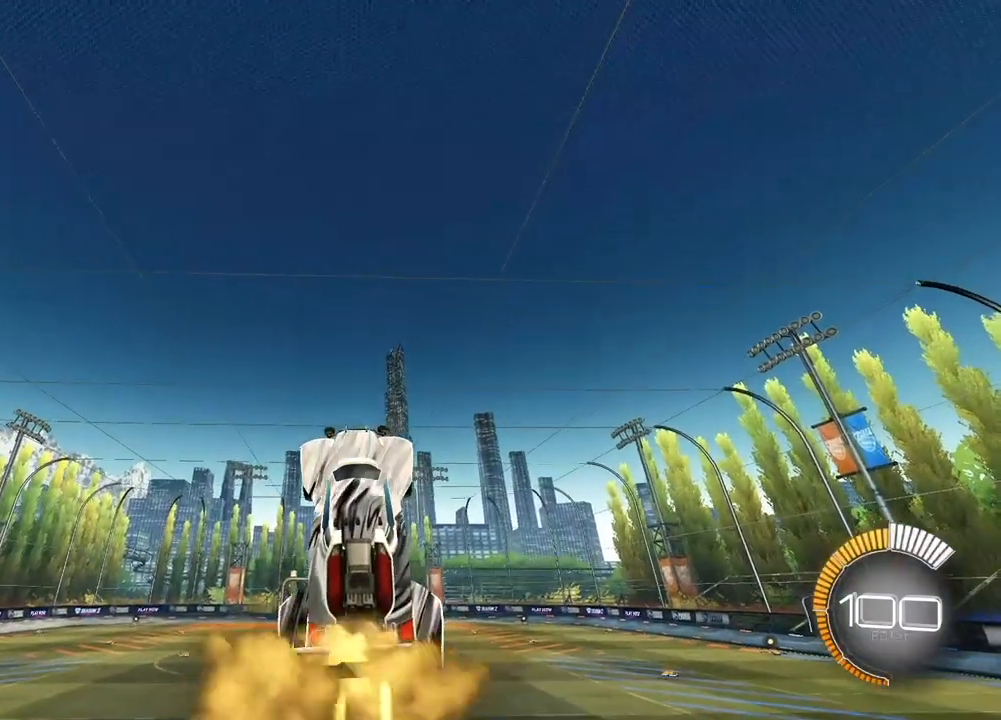
{"buttons": [], "left_stick": "center", "right_stick": "center", "events": [[83, "L2", "up"]]}
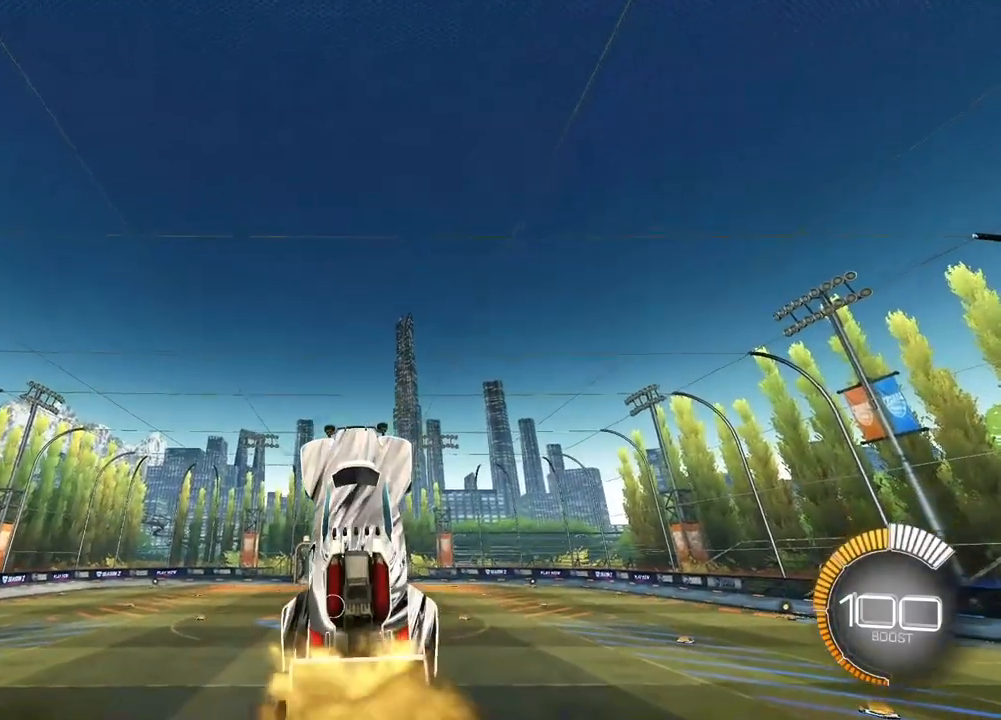
{"buttons": ["L2"], "left_stick": "center", "right_stick": "center", "events": [[100, "L2", "down"], [250, "L2", "up"], [400, "L2", "down"]]}
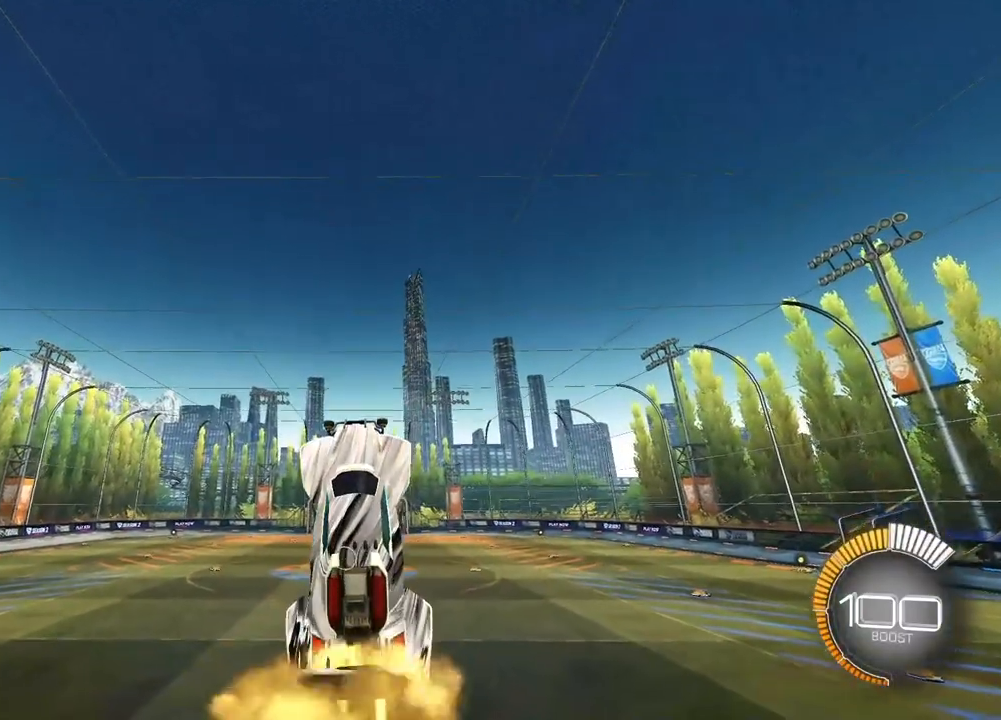
{"buttons": ["L2"], "left_stick": "center", "right_stick": "center", "events": [[33, "L2", "up"], [150, "L2", "down"], [333, "L2", "up"], [483, "L2", "down"]]}
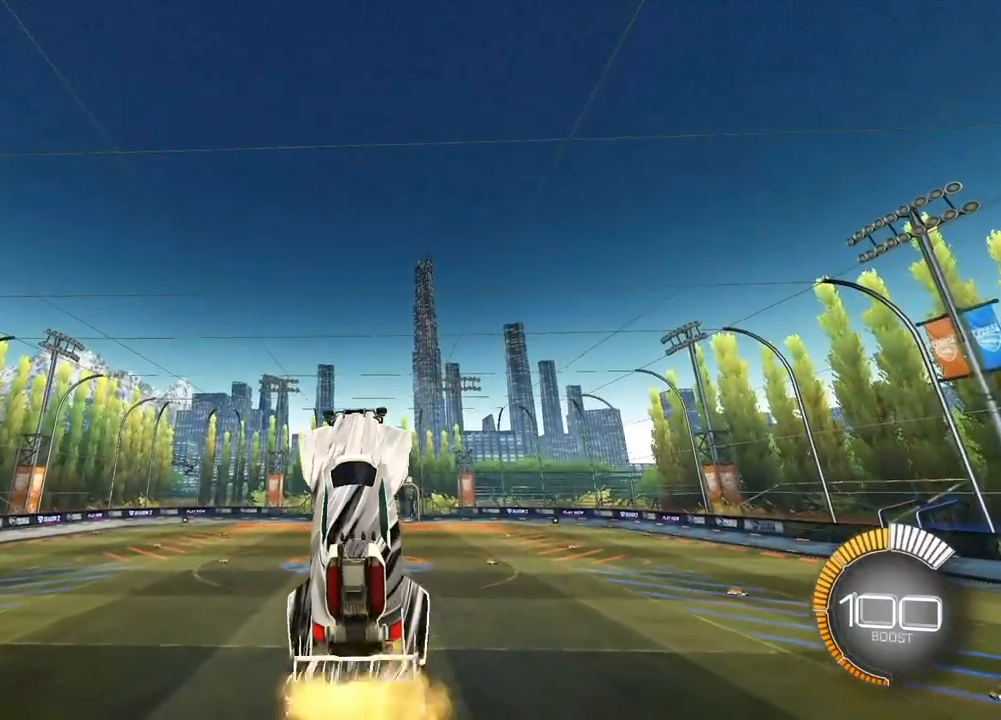
{"buttons": [], "left_stick": "center", "right_stick": "center", "events": [[133, "L2", "up"], [300, "L2", "down"], [400, "L2", "up"]]}
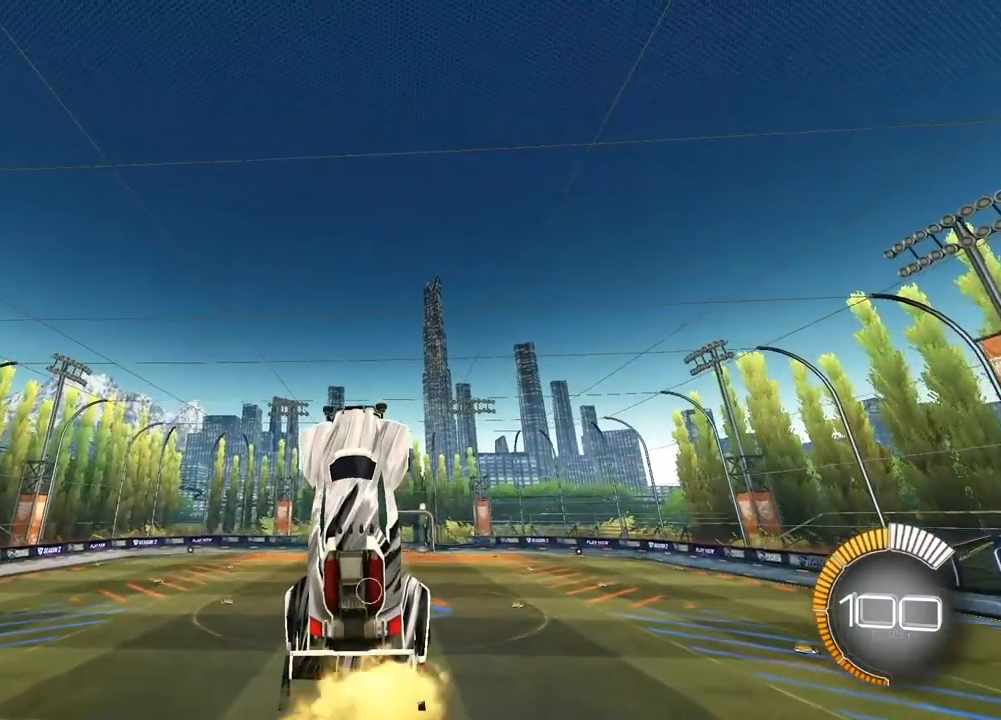
{"buttons": ["L2"], "left_stick": "center", "right_stick": "center", "events": [[100, "L2", "down"], [233, "L2", "up"], [367, "L2", "down"]]}
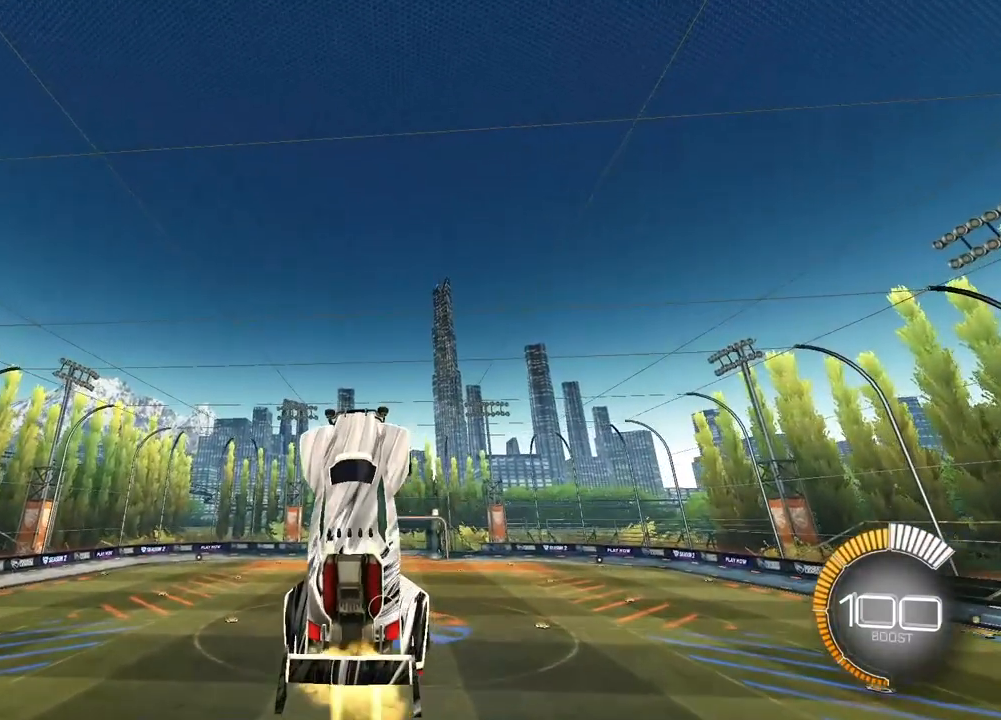
{"buttons": [], "left_stick": "center", "right_stick": "center", "events": [[33, "L2", "up"], [250, "L2", "down"], [350, "L2", "up"]]}
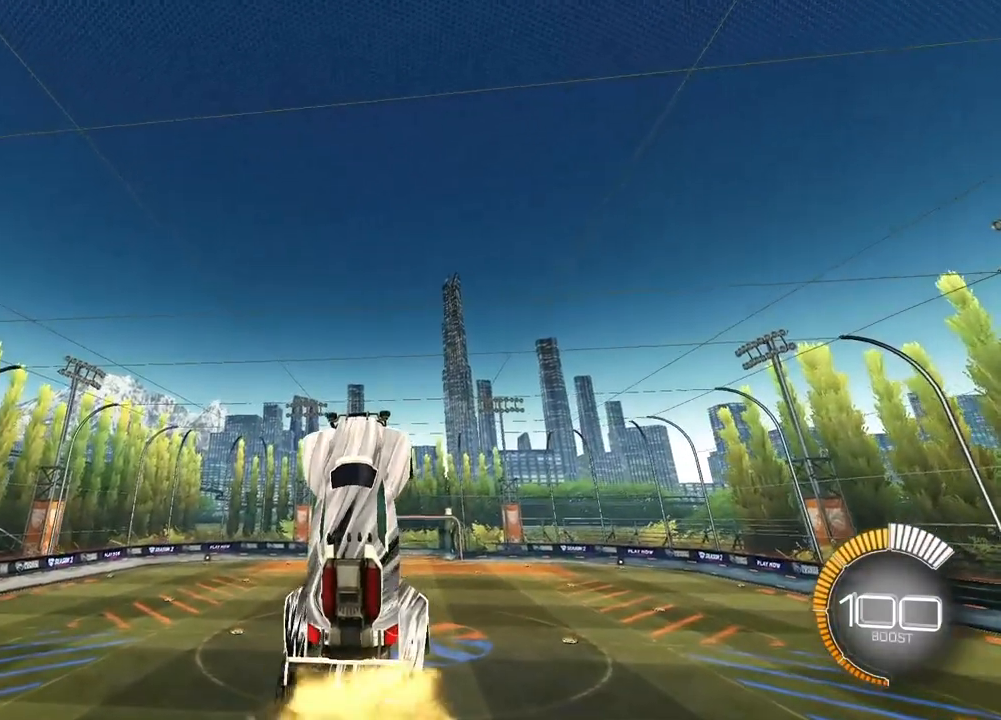
{"buttons": ["SQUARE", "L2"], "left_stick": "down-right", "right_stick": "center", "events": [[83, "L2", "down"], [183, "L2", "up"], [300, "SQUARE", "down"], [350, "L2", "down"], [383, "left_stick", "down-right"]]}
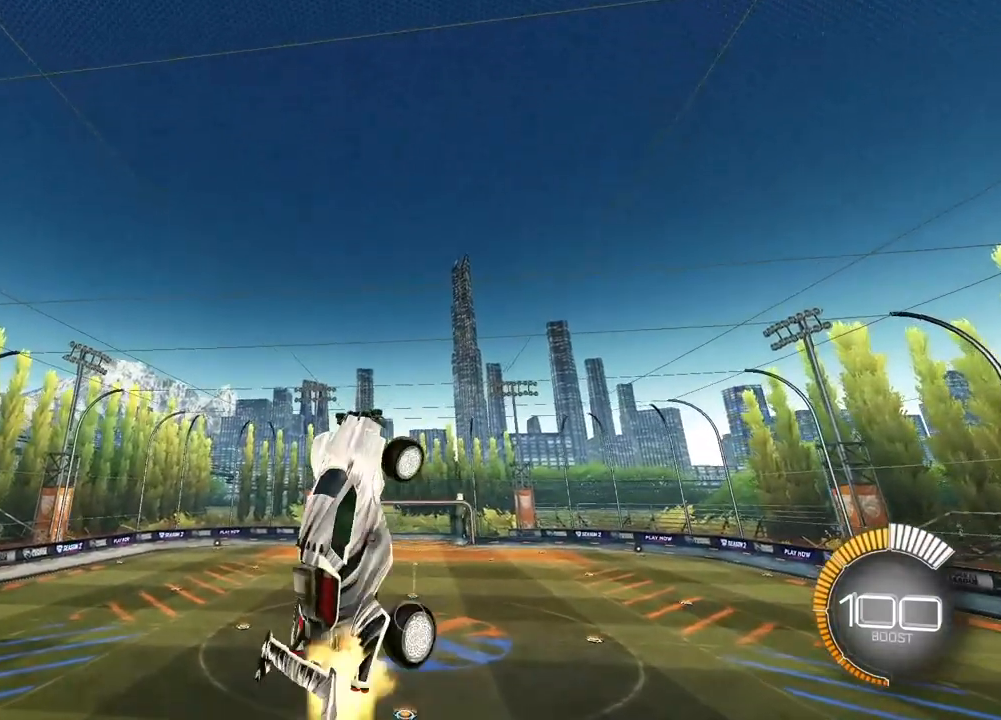
{"buttons": ["SQUARE", "L2"], "left_stick": "down-right", "right_stick": "center", "events": [[17, "left_stick", "center"], [117, "left_stick", "down-right"], [250, "left_stick", "center"], [483, "left_stick", "down-right"]]}
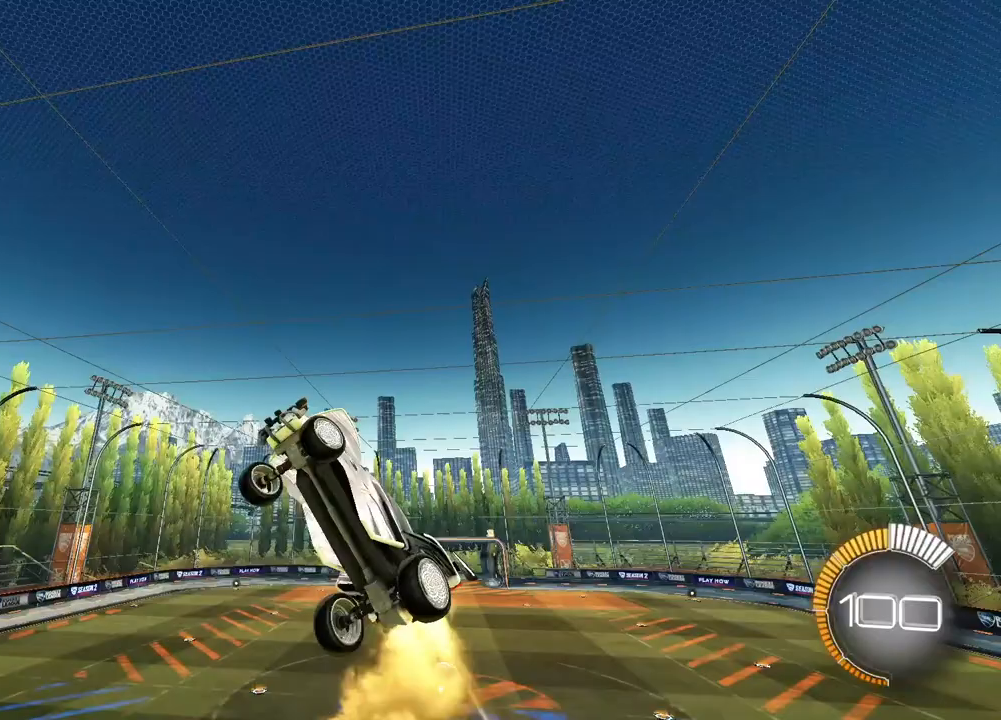
{"buttons": [], "left_stick": "center", "right_stick": "center", "events": [[17, "L2", "up"], [133, "left_stick", "center"], [167, "L2", "down"], [250, "L2", "up"], [267, "SQUARE", "up"], [400, "L2", "down"], [400, "left_stick", "down-right"], [483, "left_stick", "center"], [500, "L2", "up"]]}
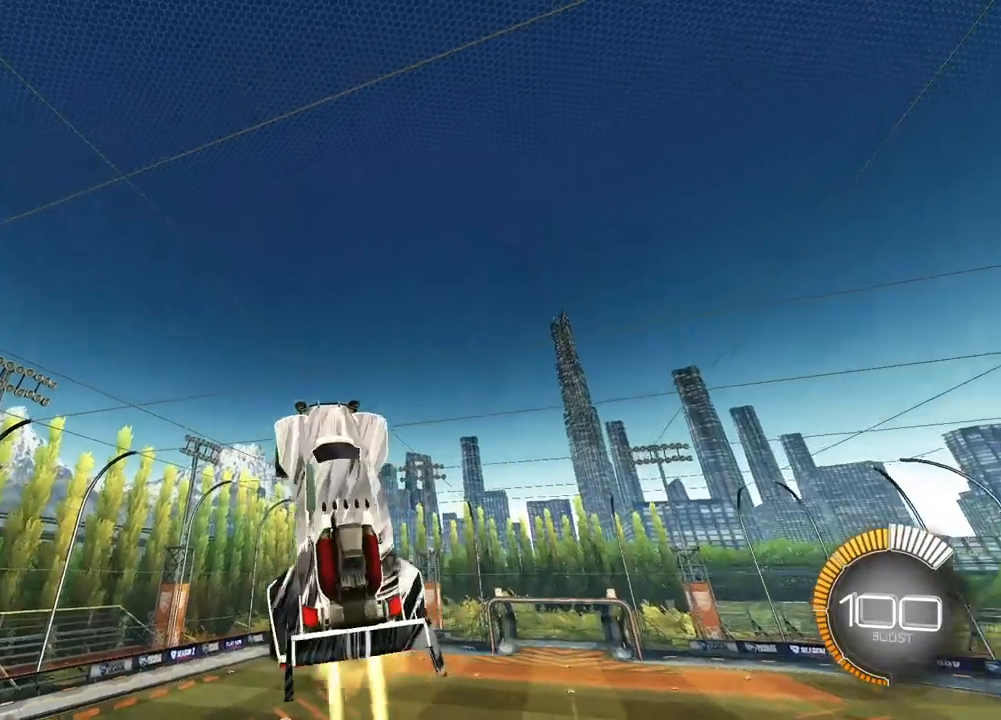
{"buttons": [], "left_stick": "center", "right_stick": "center", "events": [[317, "L2", "down"], [467, "L2", "up"]]}